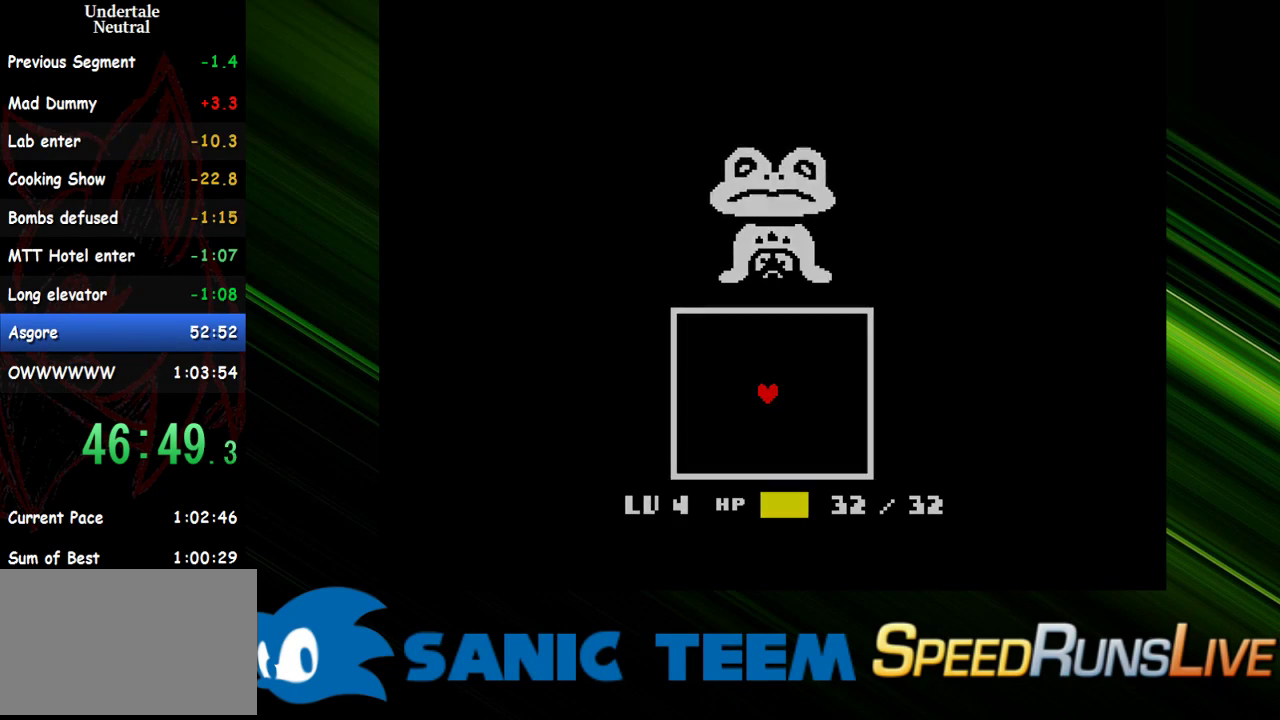
Gameplay with keyboard; each line is a JSON object with the keys held at the frame after it. "events" lists presses ("down") and releases ("up") of "c", "ctrl", "down", "escape", "left", "return", "right", "shift", "up" and "x" between this image and that frame as [ms after this image, input, new state], when the widget could be followed in between. No other keys are recorded. Mouse input is not recorded. Not read: other_keys.
{"keys": ["down", "right"], "events": [[33, "return", "up"], [133, "right", "down"], [133, "up", "down"], [233, "down", "down"], [317, "up", "up"]]}
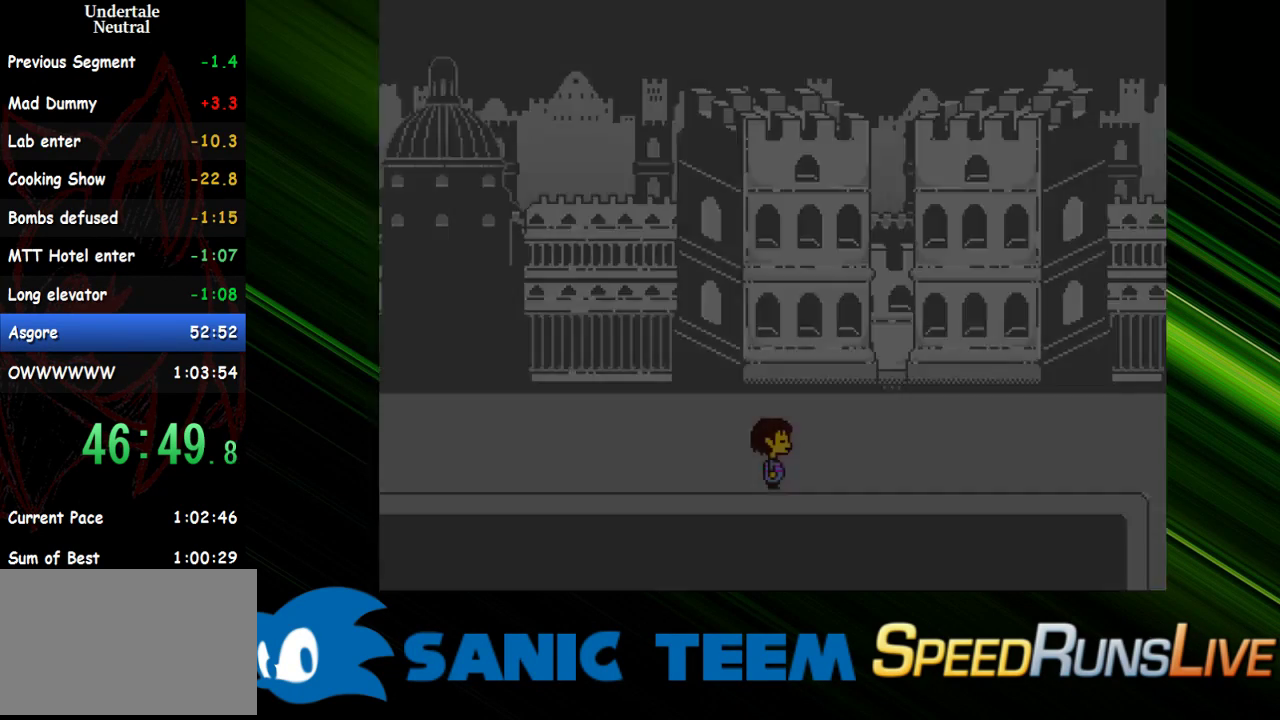
{"keys": ["down", "right"], "events": []}
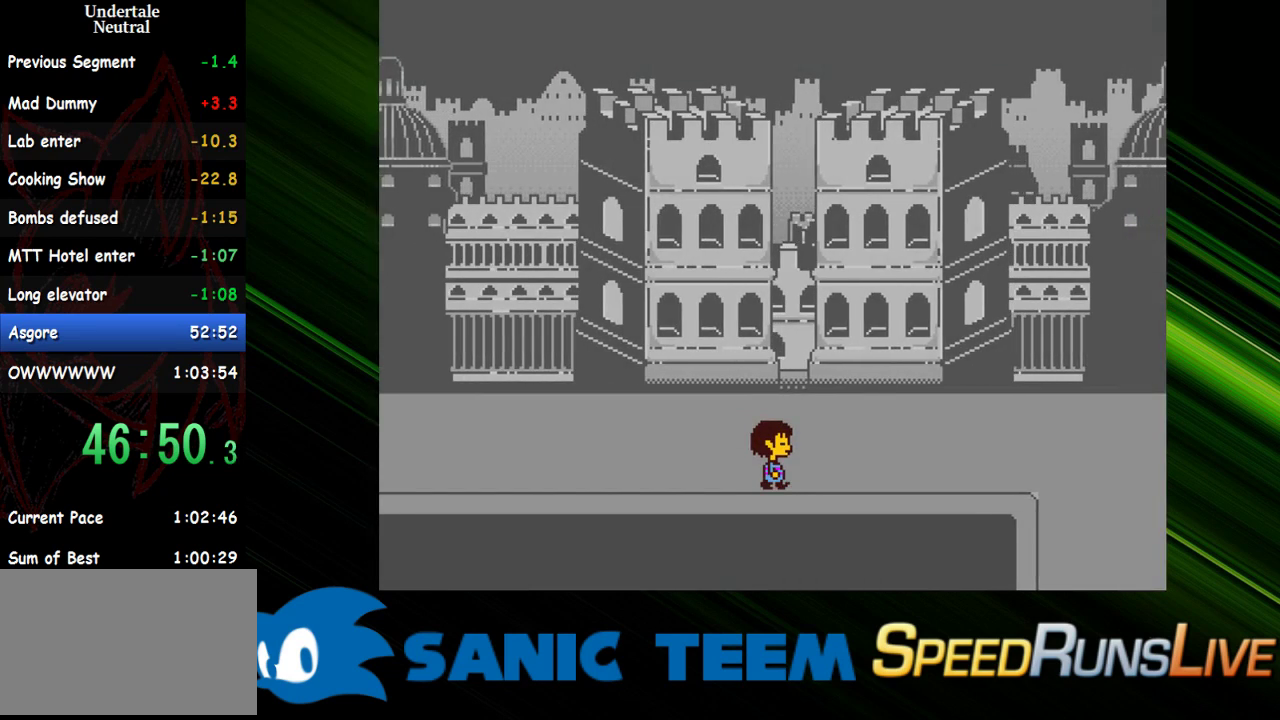
{"keys": ["down", "right"], "events": []}
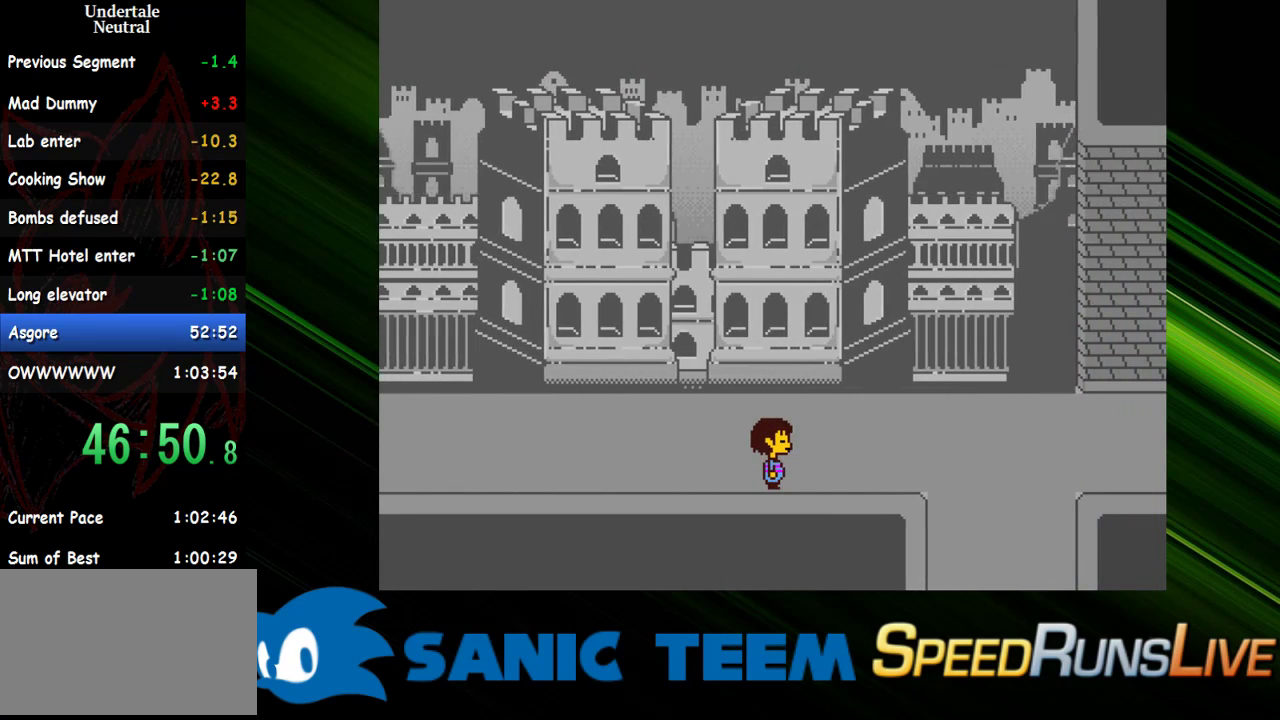
{"keys": ["down", "right"], "events": []}
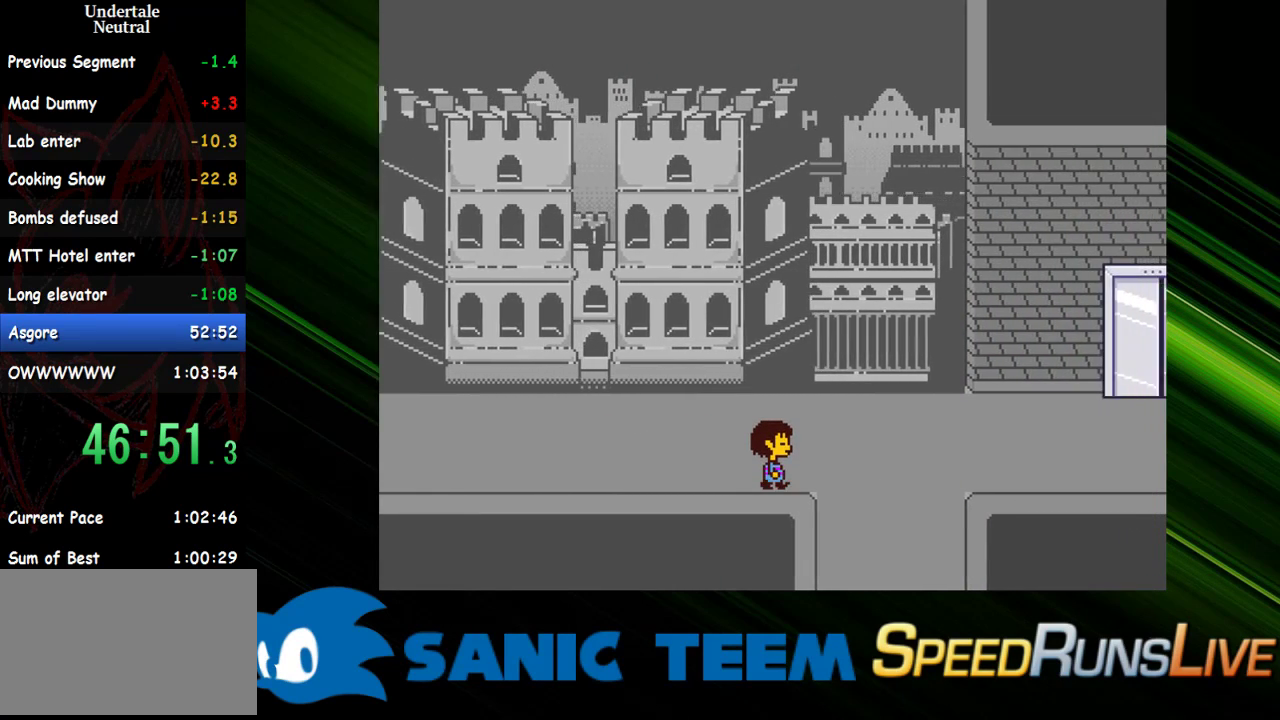
{"keys": ["down"], "events": [[467, "right", "up"]]}
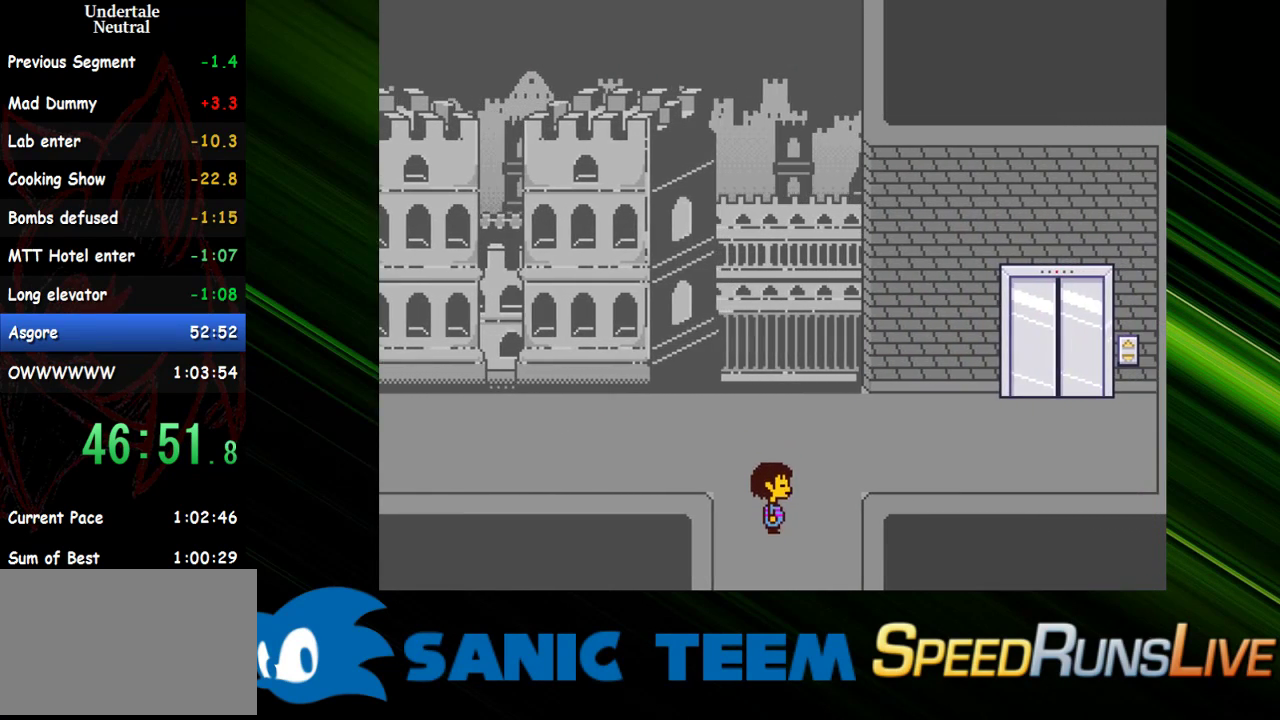
{"keys": ["down"], "events": []}
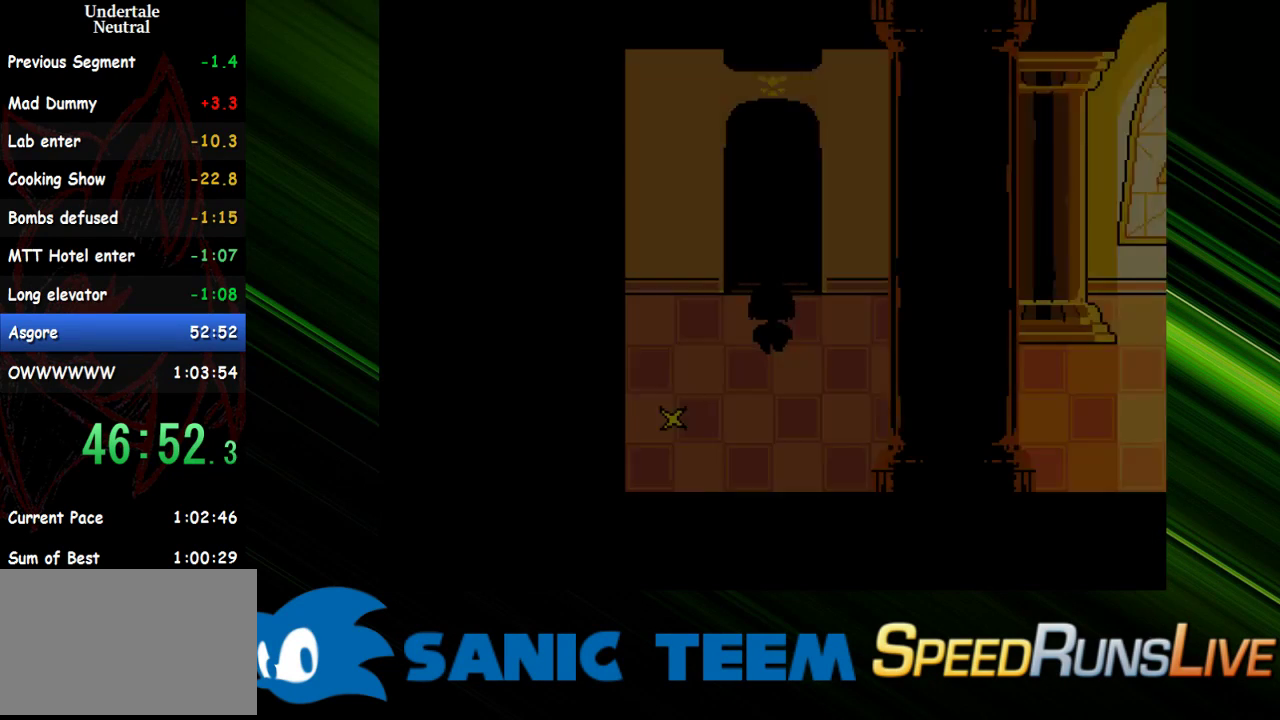
{"keys": [], "events": [[133, "left", "down"], [267, "down", "up"], [367, "down", "down"], [467, "down", "up"], [467, "left", "up"]]}
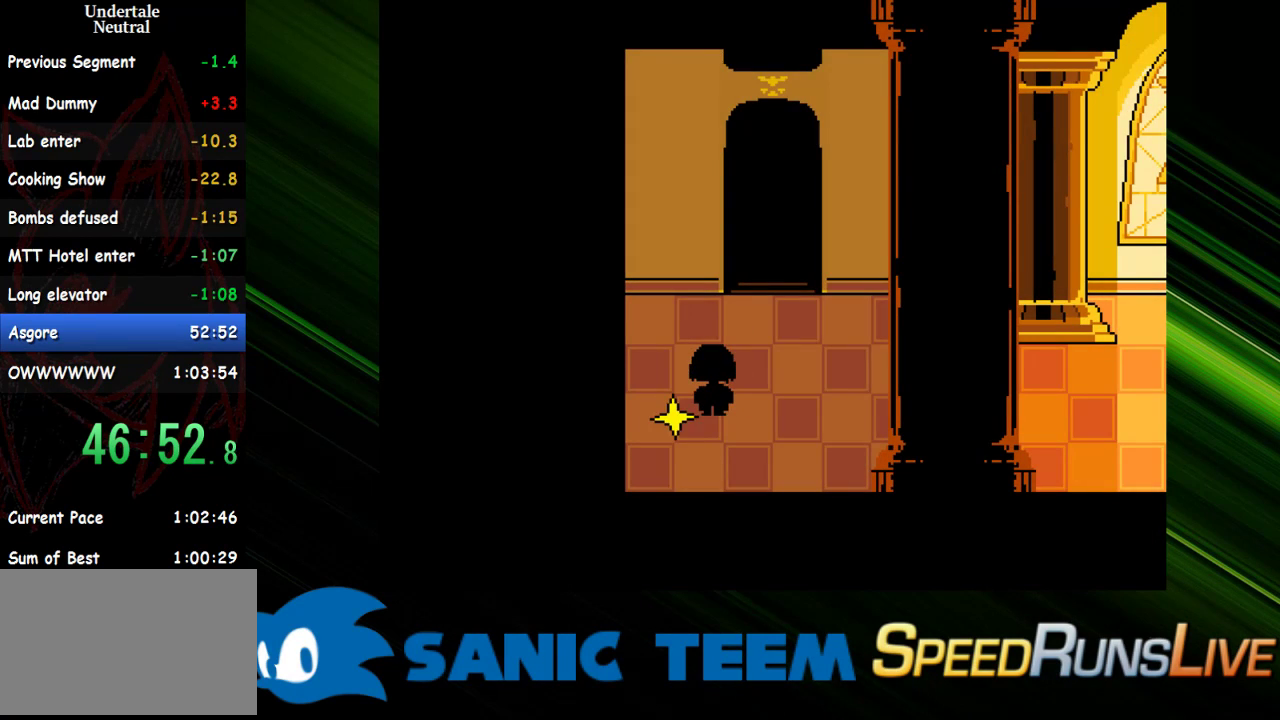
{"keys": ["right"], "events": [[50, "down", "down"], [233, "down", "up"], [283, "left", "down"], [333, "left", "up"], [433, "right", "down"]]}
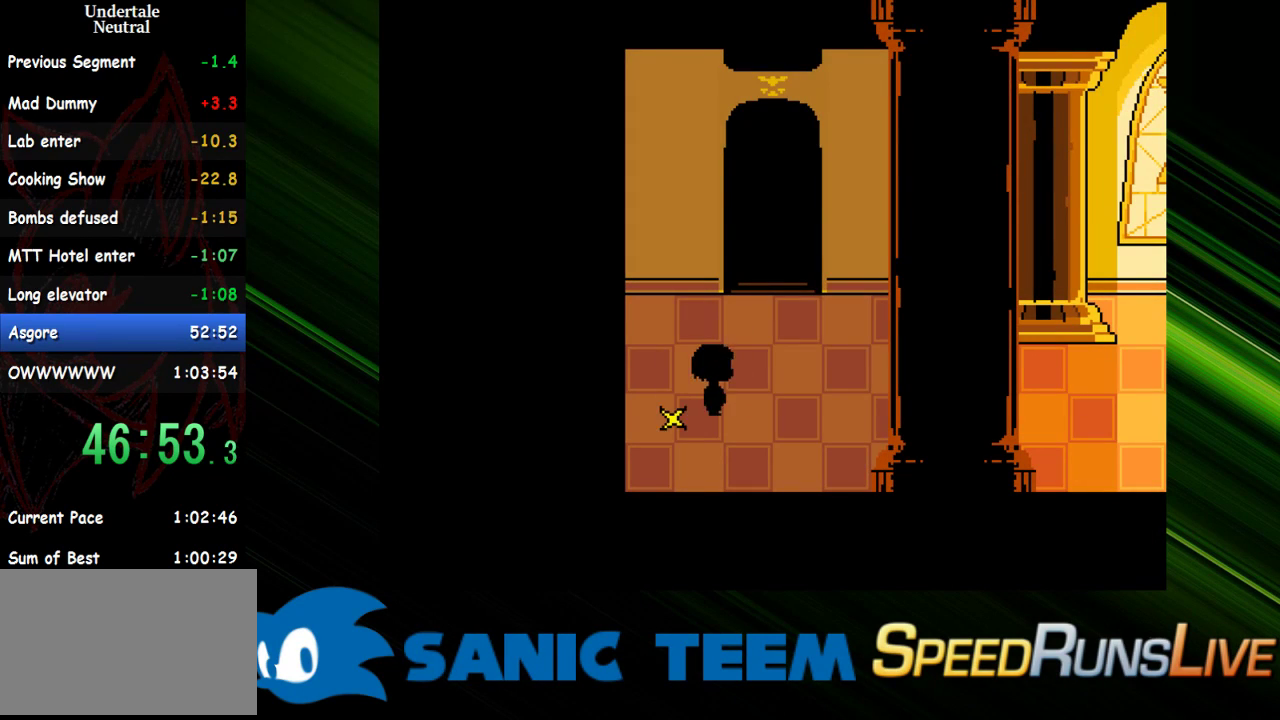
{"keys": [], "events": [[167, "down", "down"], [167, "right", "up"], [200, "left", "down"], [250, "down", "up"], [400, "left", "up"]]}
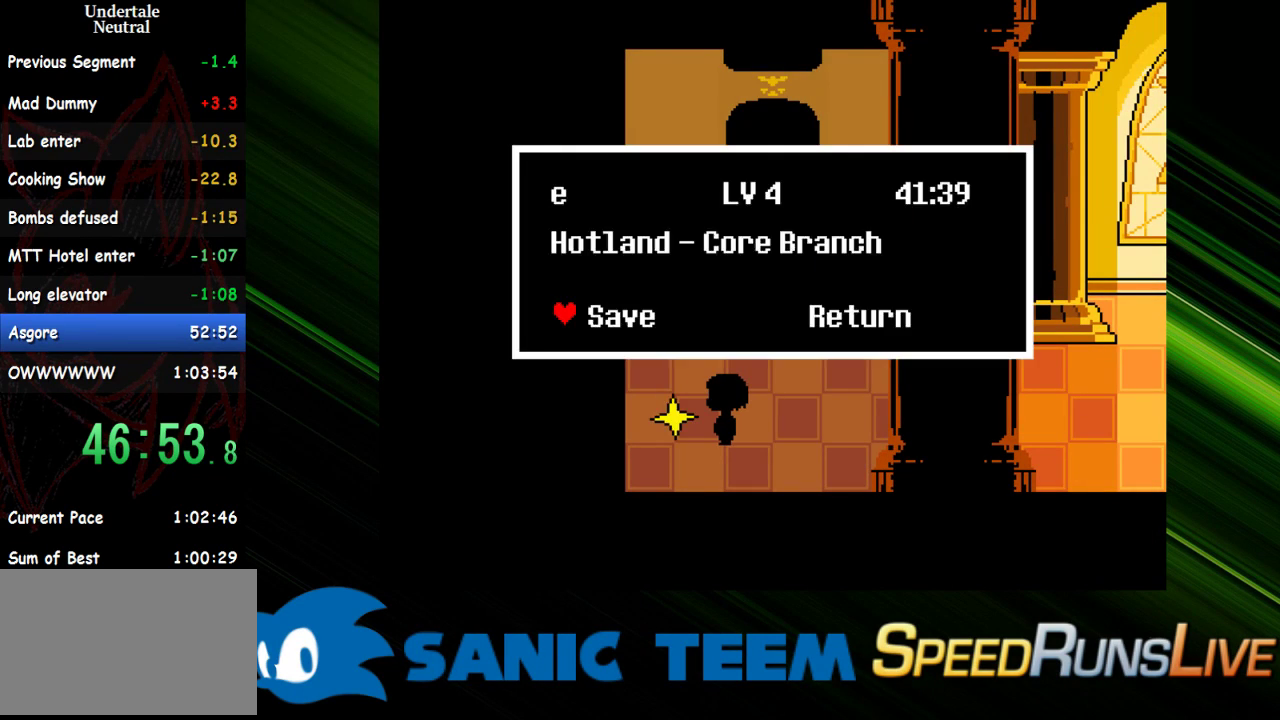
{"keys": ["right"], "events": [[367, "right", "down"], [417, "x", "down"], [450, "x", "up"]]}
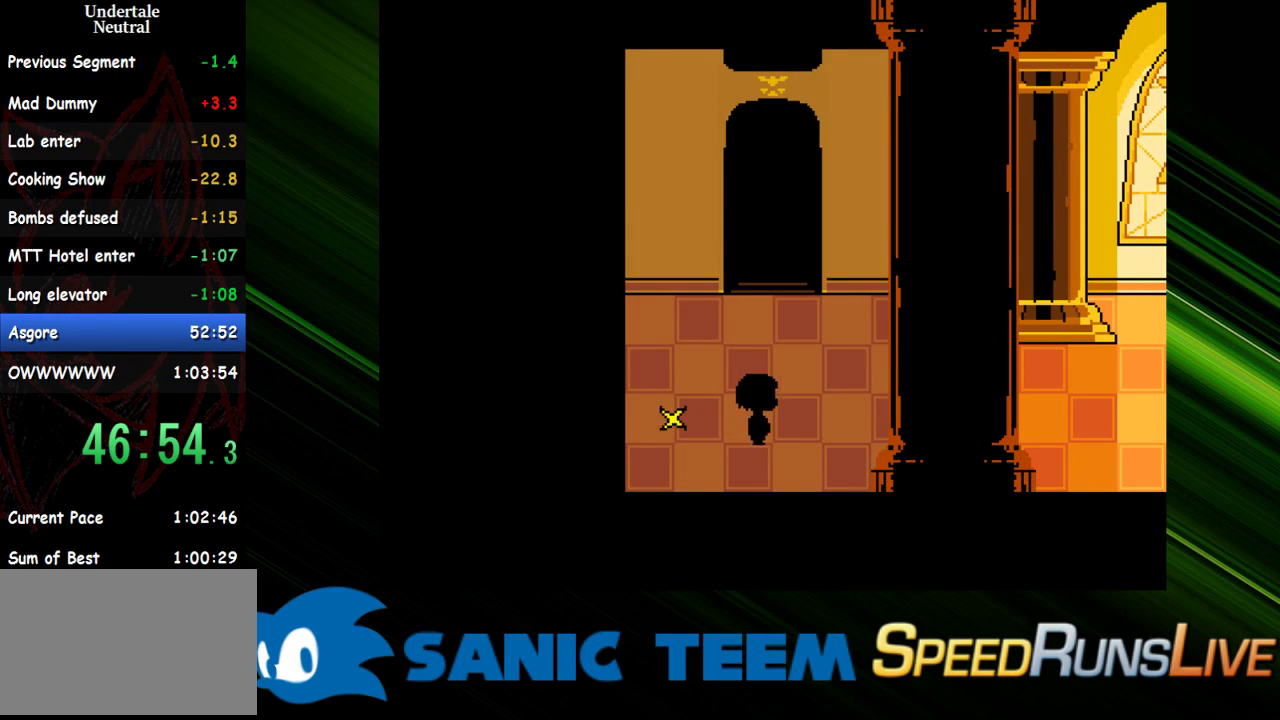
{"keys": ["right"], "events": [[383, "up", "down"], [433, "up", "up"]]}
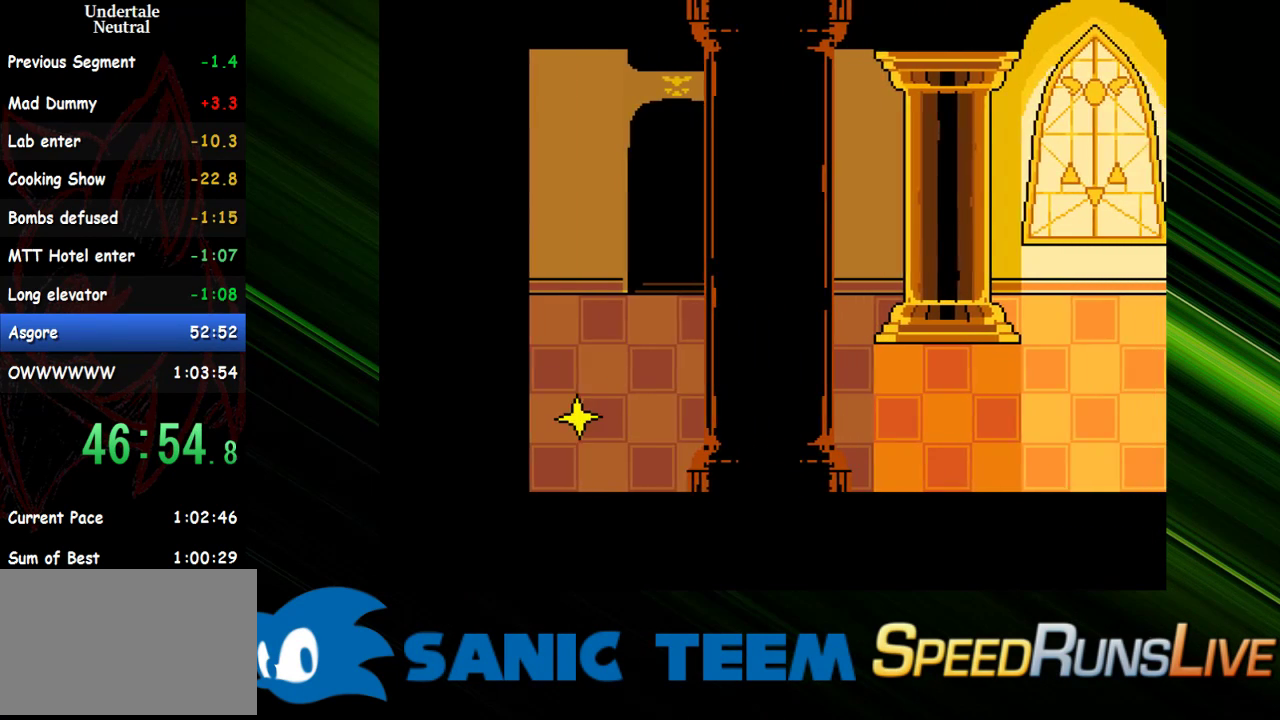
{"keys": ["right"], "events": []}
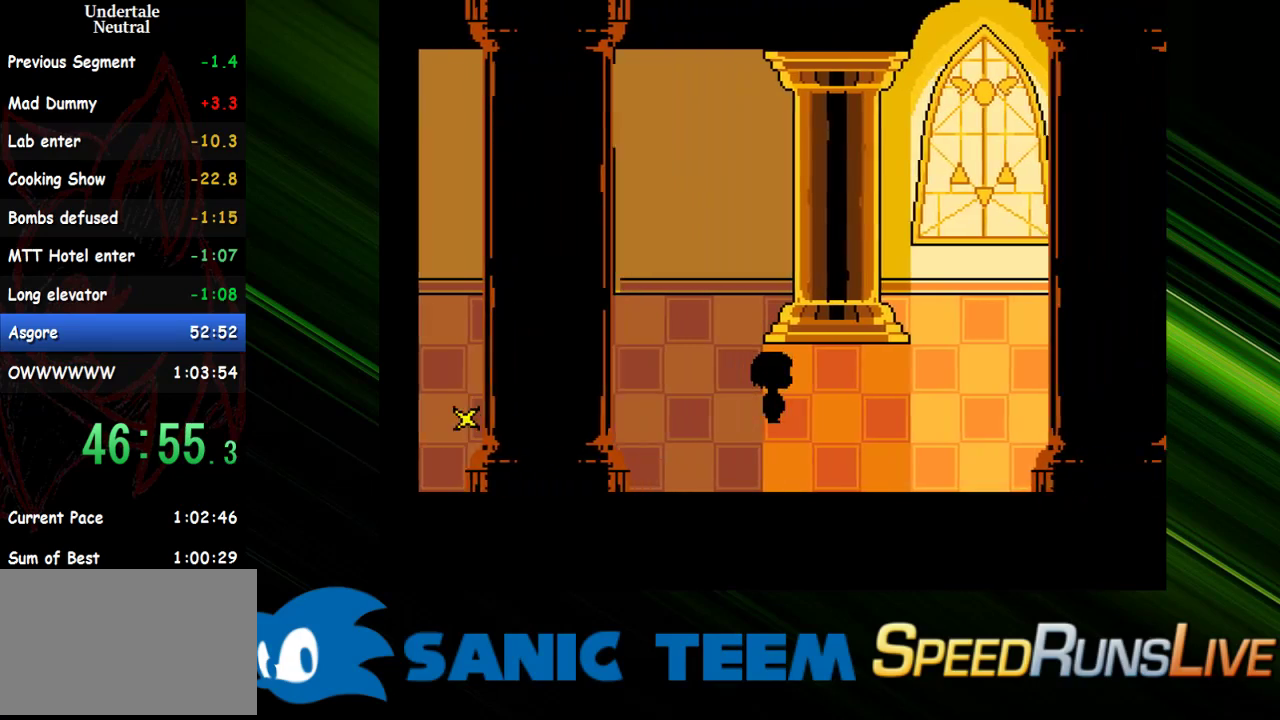
{"keys": ["right"], "events": []}
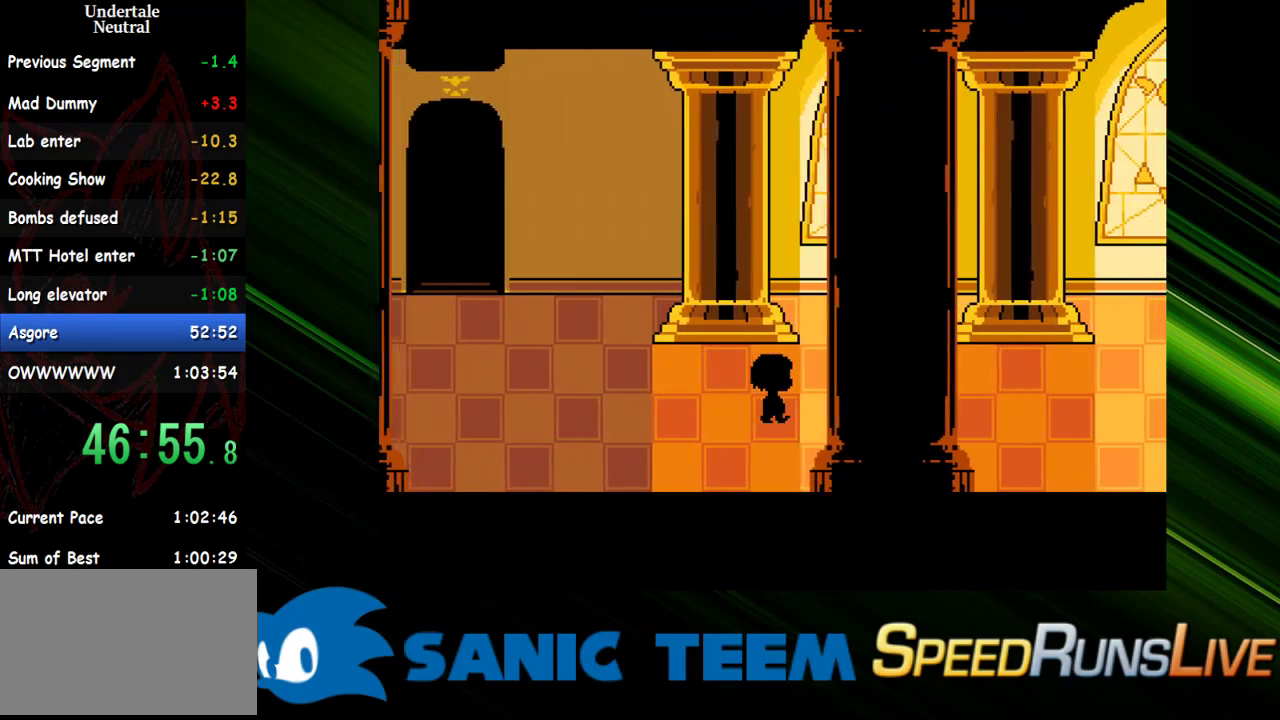
{"keys": ["right"], "events": []}
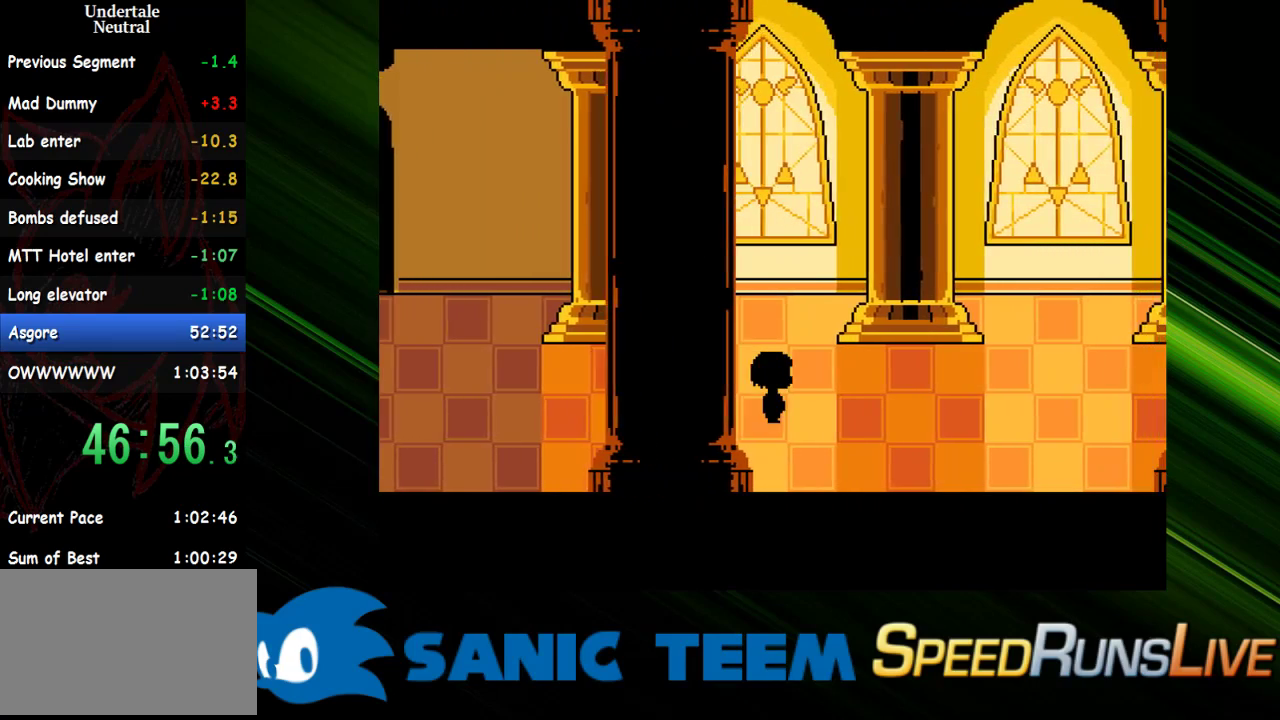
{"keys": ["right"], "events": []}
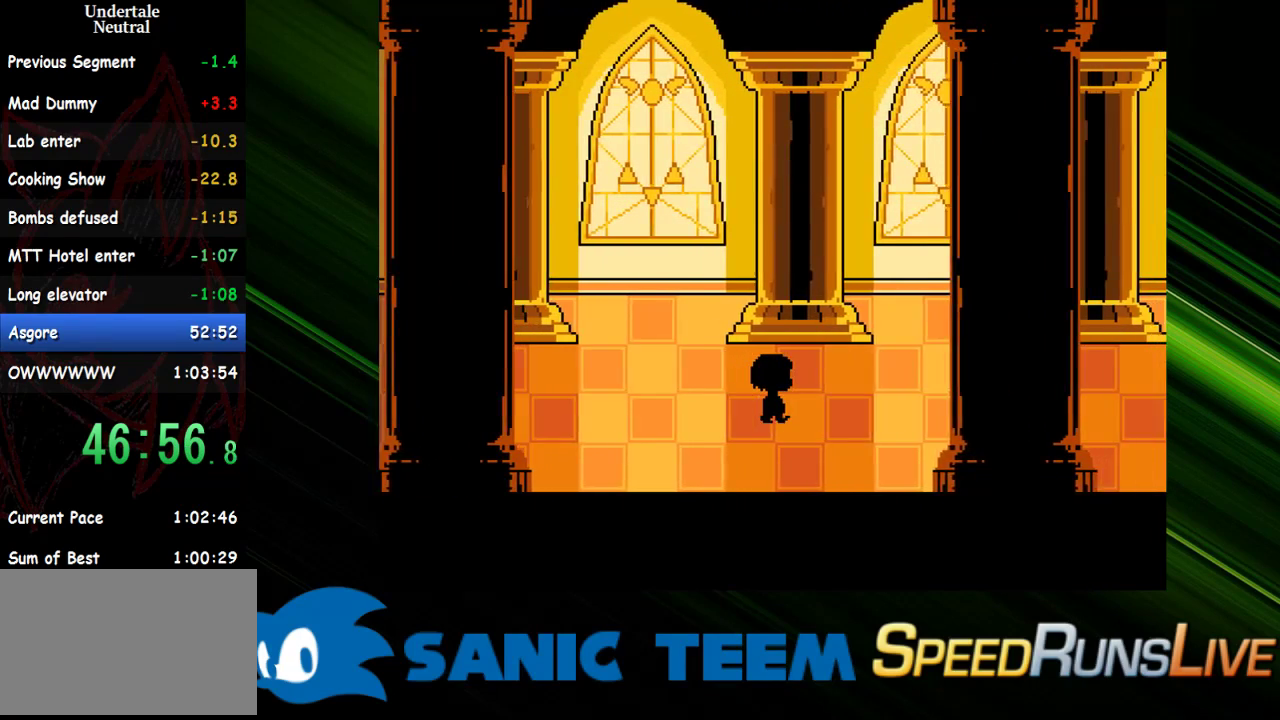
{"keys": ["right"], "events": []}
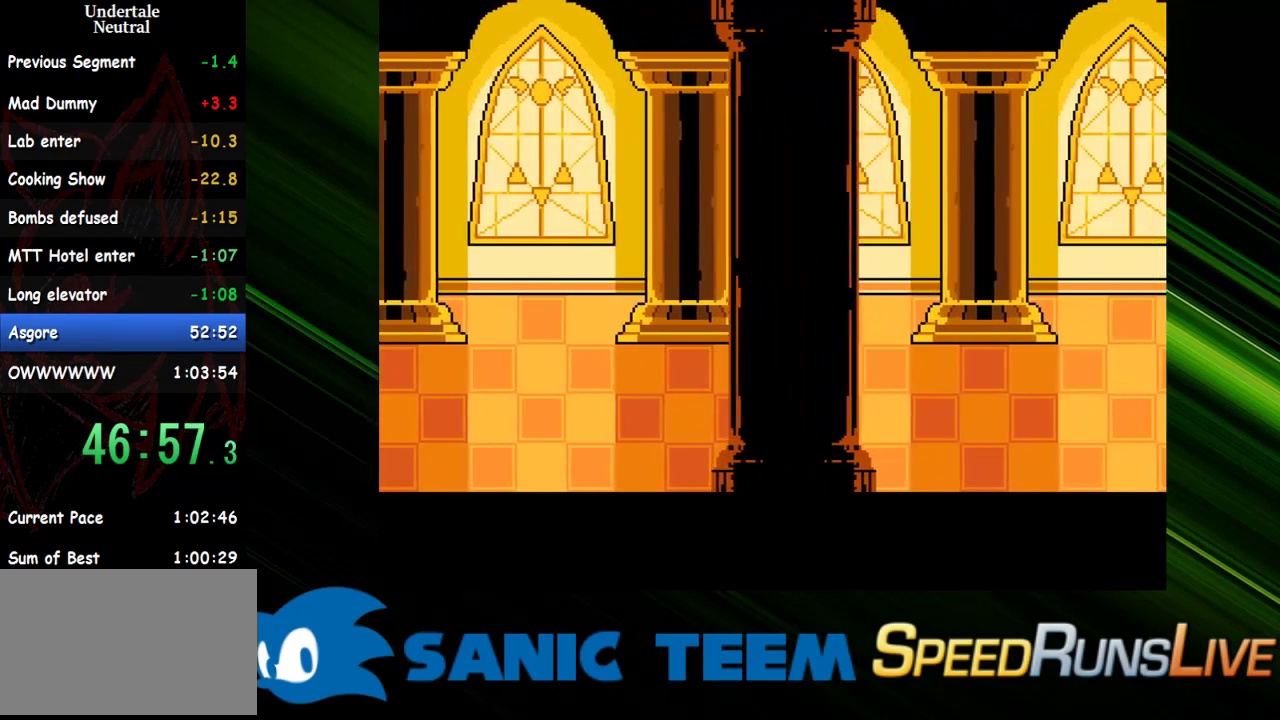
{"keys": ["right"], "events": []}
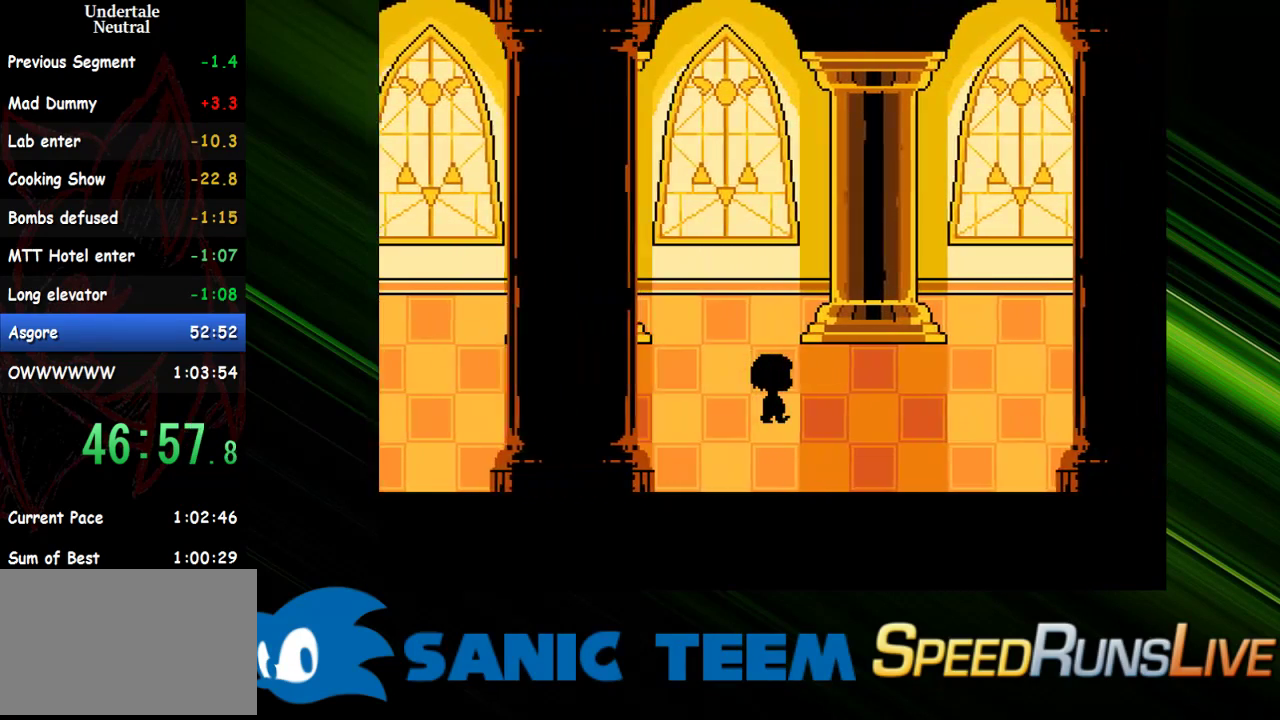
{"keys": ["right"], "events": []}
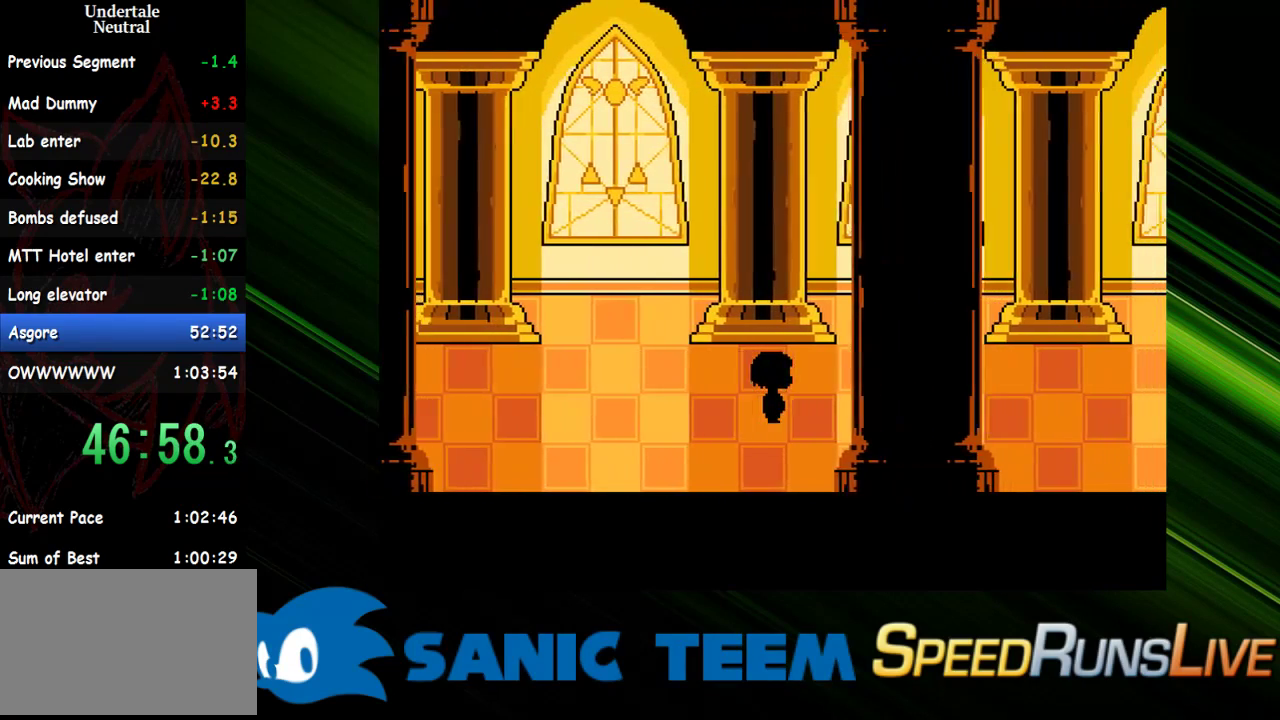
{"keys": ["right"], "events": []}
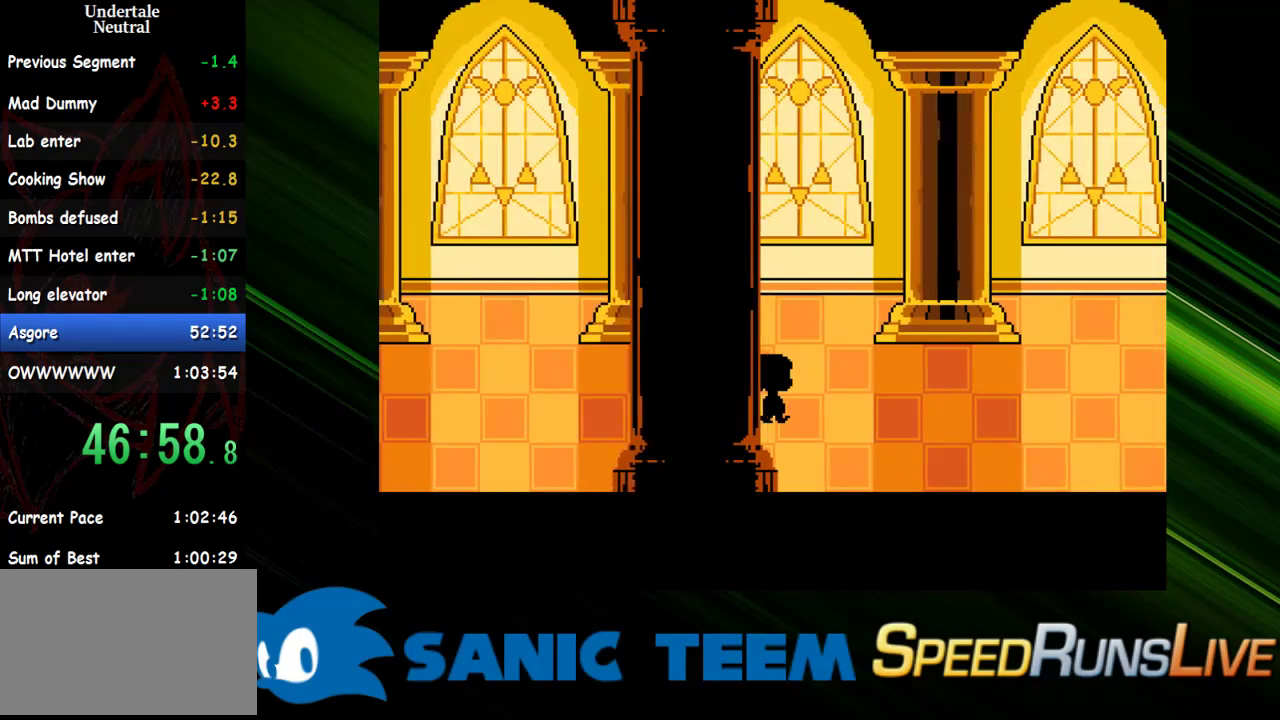
{"keys": ["right"], "events": []}
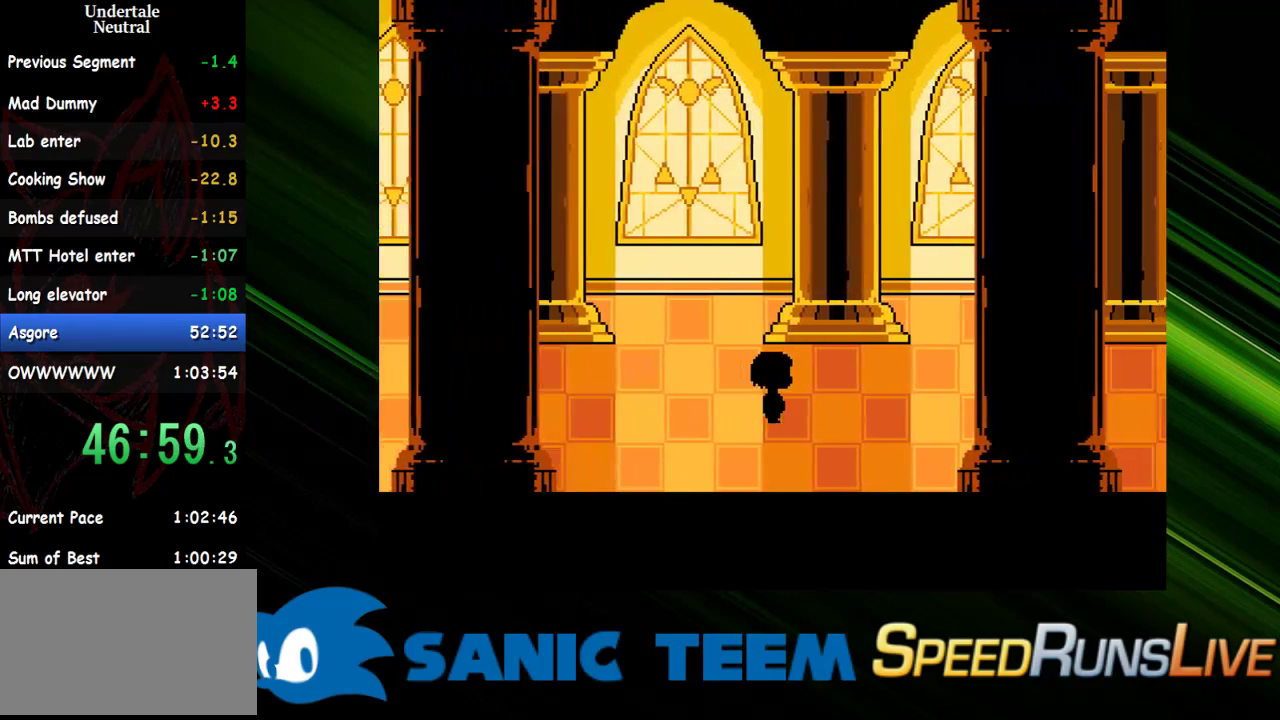
{"keys": ["right"], "events": []}
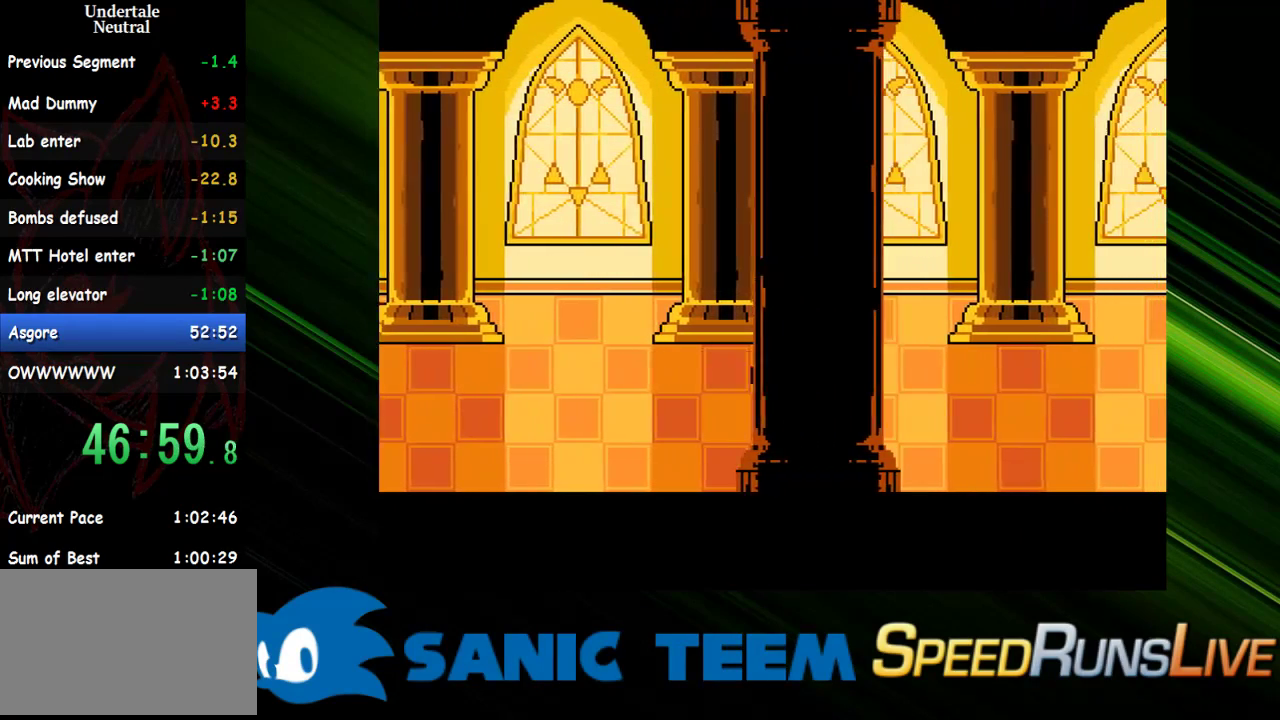
{"keys": ["right"], "events": []}
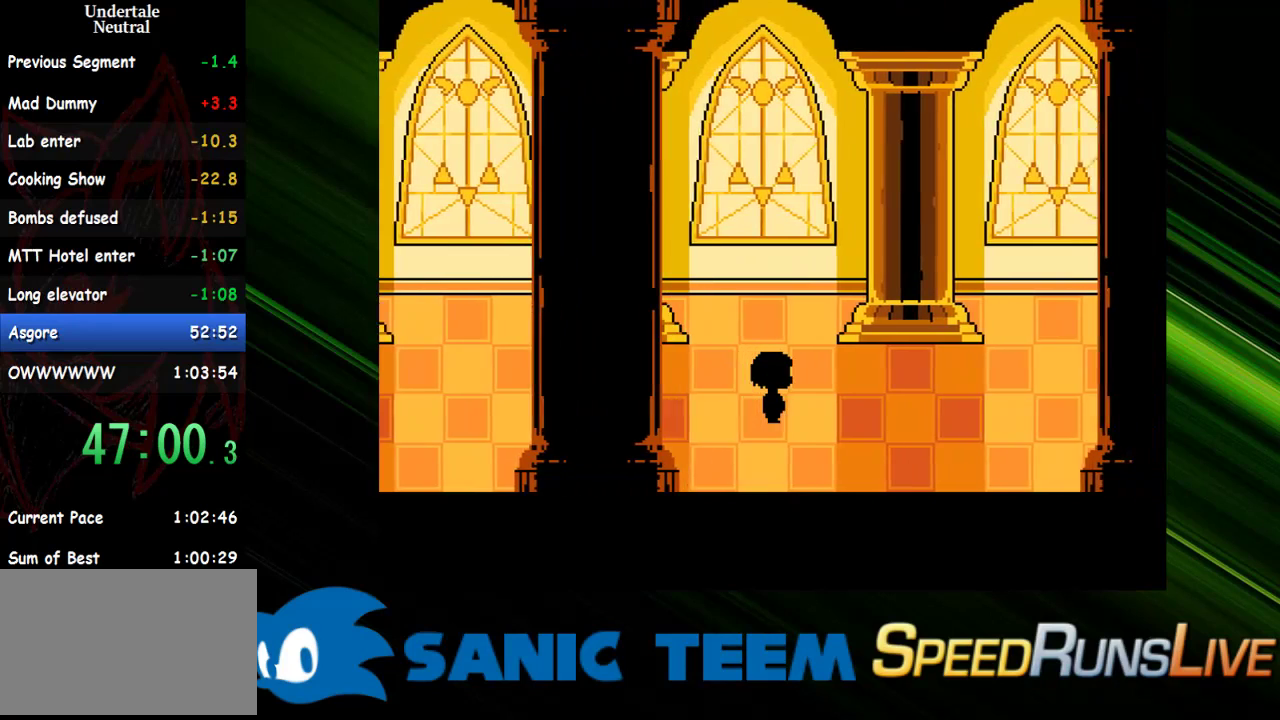
{"keys": ["right"], "events": []}
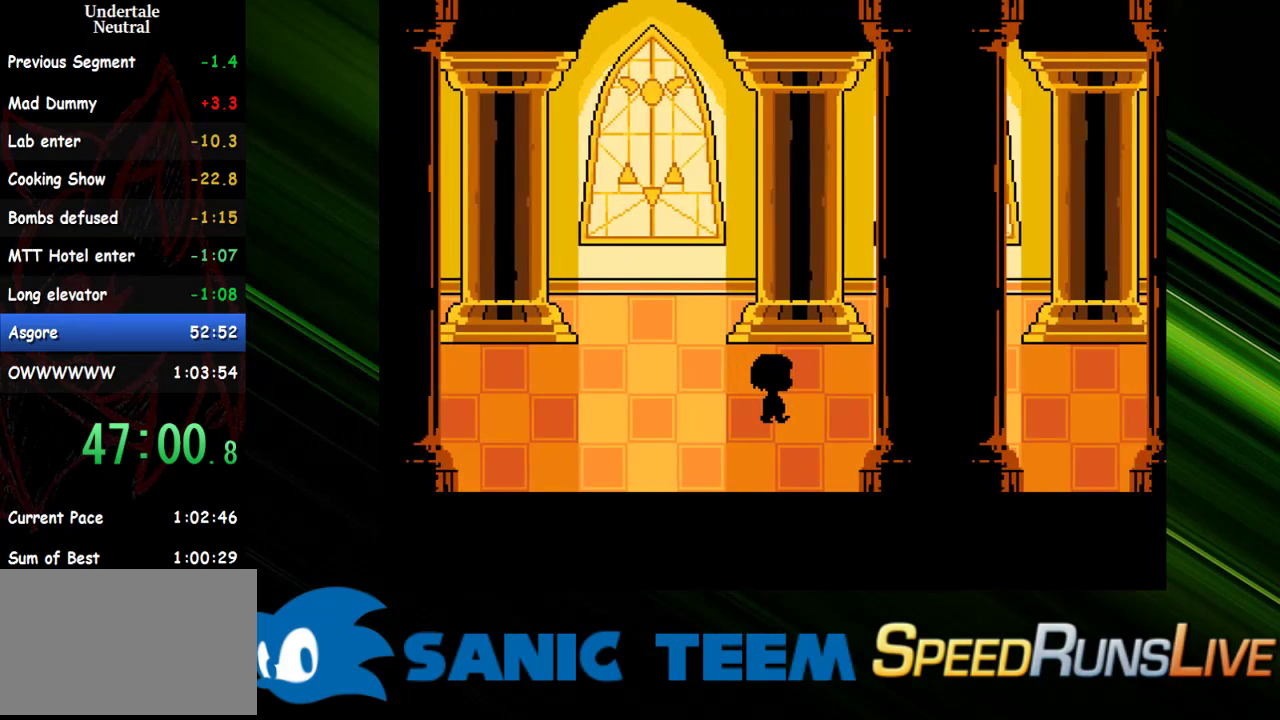
{"keys": [], "events": [[483, "right", "up"]]}
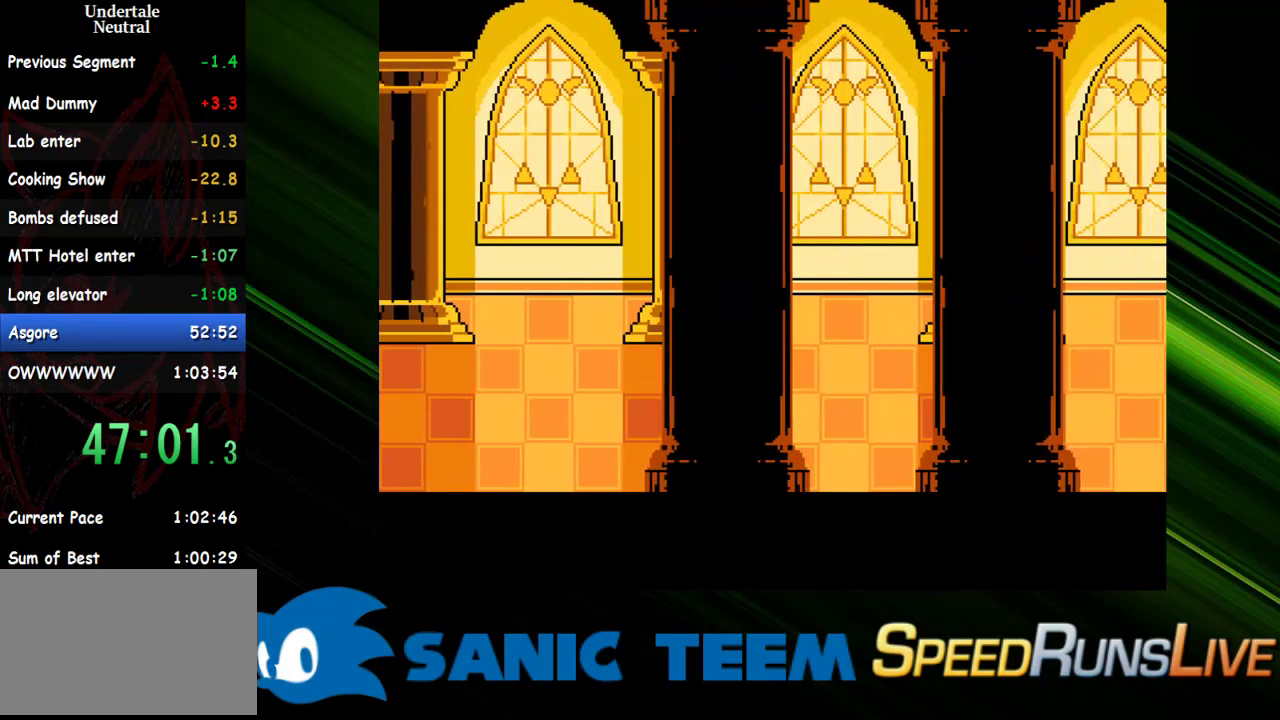
{"keys": [], "events": [[83, "right", "down"], [183, "right", "up"], [367, "right", "down"], [417, "right", "up"]]}
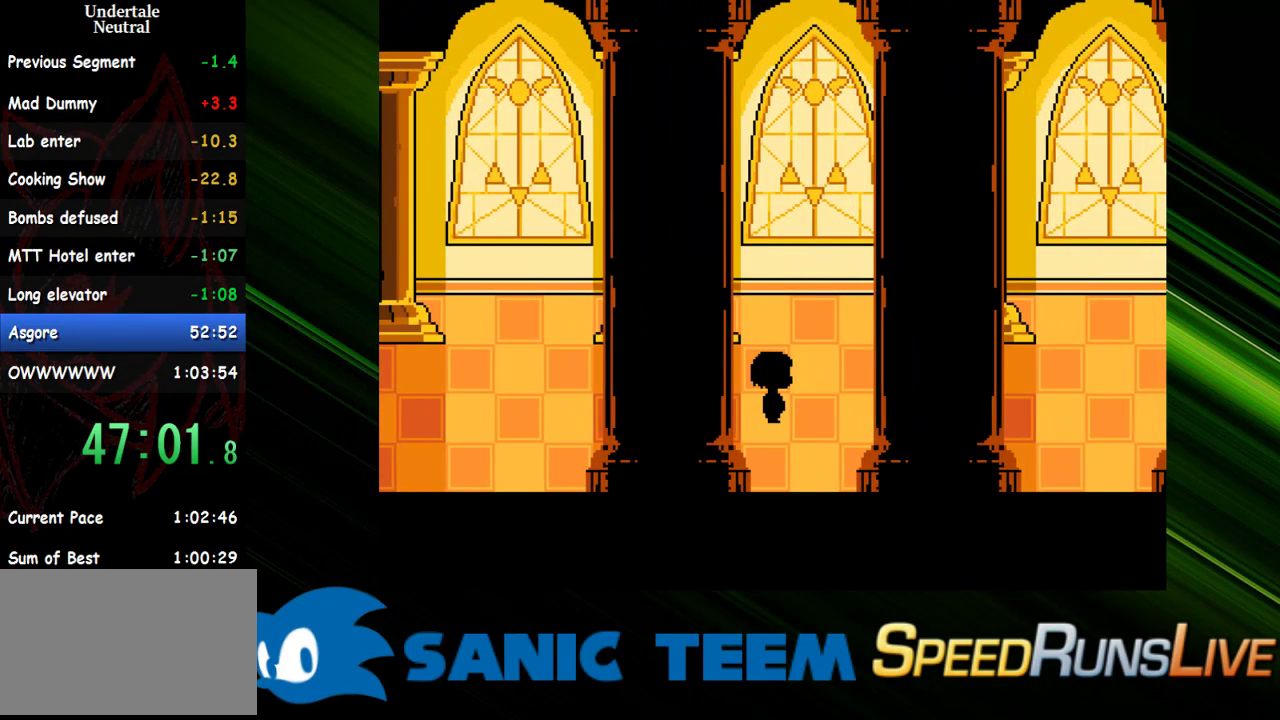
{"keys": ["c"], "events": [[150, "right", "down"], [183, "right", "up"], [467, "c", "down"]]}
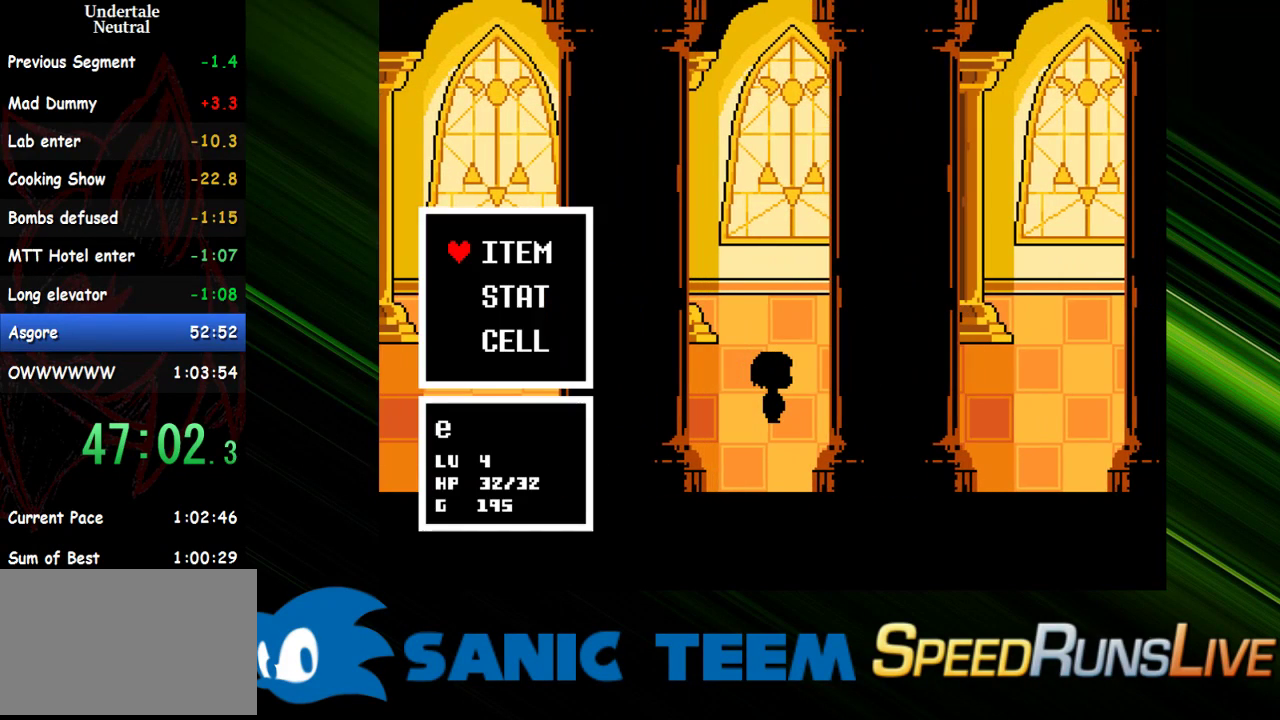
{"keys": ["c"], "events": [[67, "c", "up"], [483, "c", "down"]]}
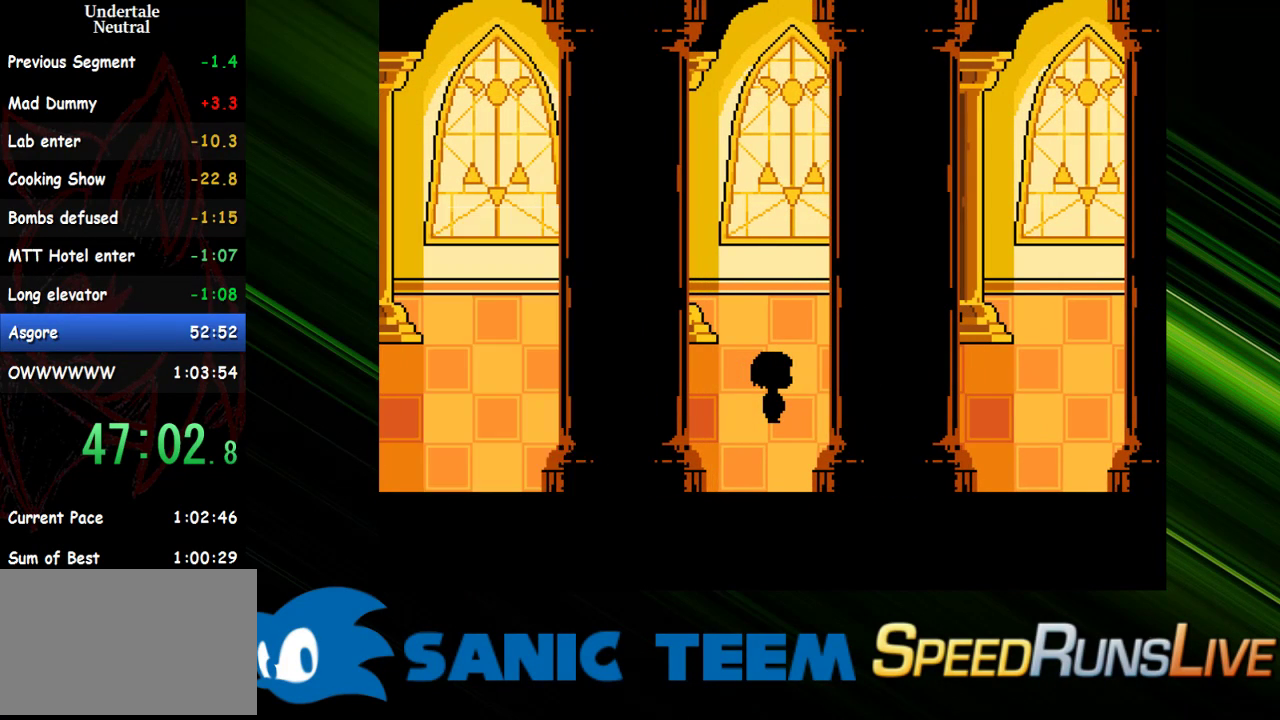
{"keys": [], "events": [[33, "c", "up"], [133, "right", "down"], [183, "c", "down"], [183, "right", "up"], [217, "c", "up"]]}
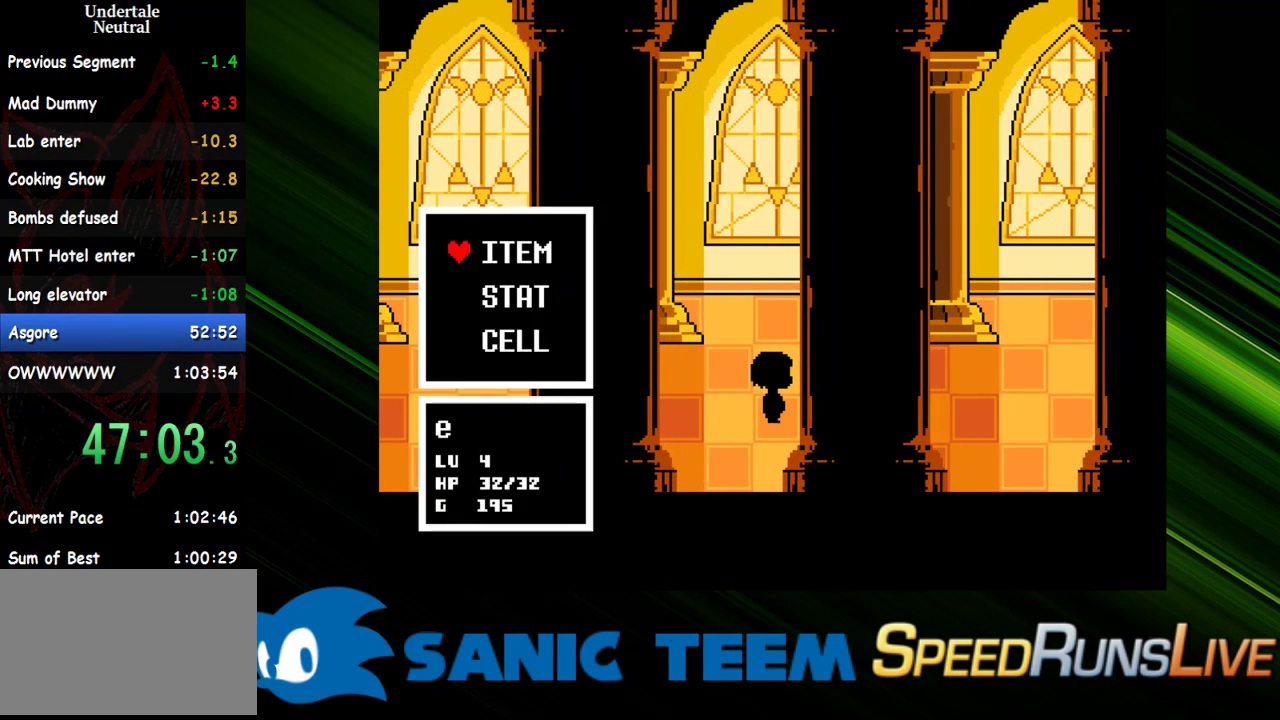
{"keys": [], "events": [[283, "c", "down"], [383, "c", "up"]]}